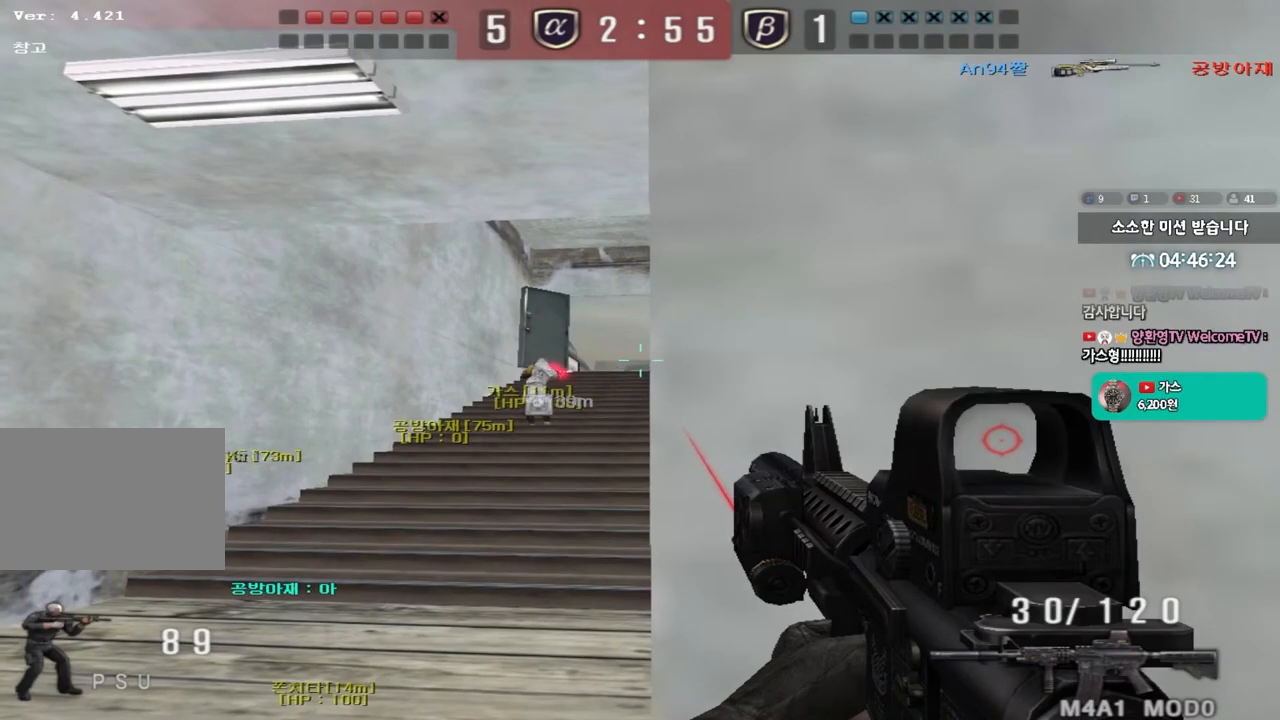
Gameplay with keyboard; each line is a JSON object with the keys held at the frame after it. "events" lists presses ("down") and releases ("up") of "a", "ctrl", "d", "e", "f", "q", "r", "s", "shift", "space", "tab" and "w" between this image and that frame as [ms after this image, input, new state], when the widget could be followed in between. No other keys are recorded. Mouse input is not recorded.
{"keys": ["a", "shift"], "events": [[500, "a", "down"]]}
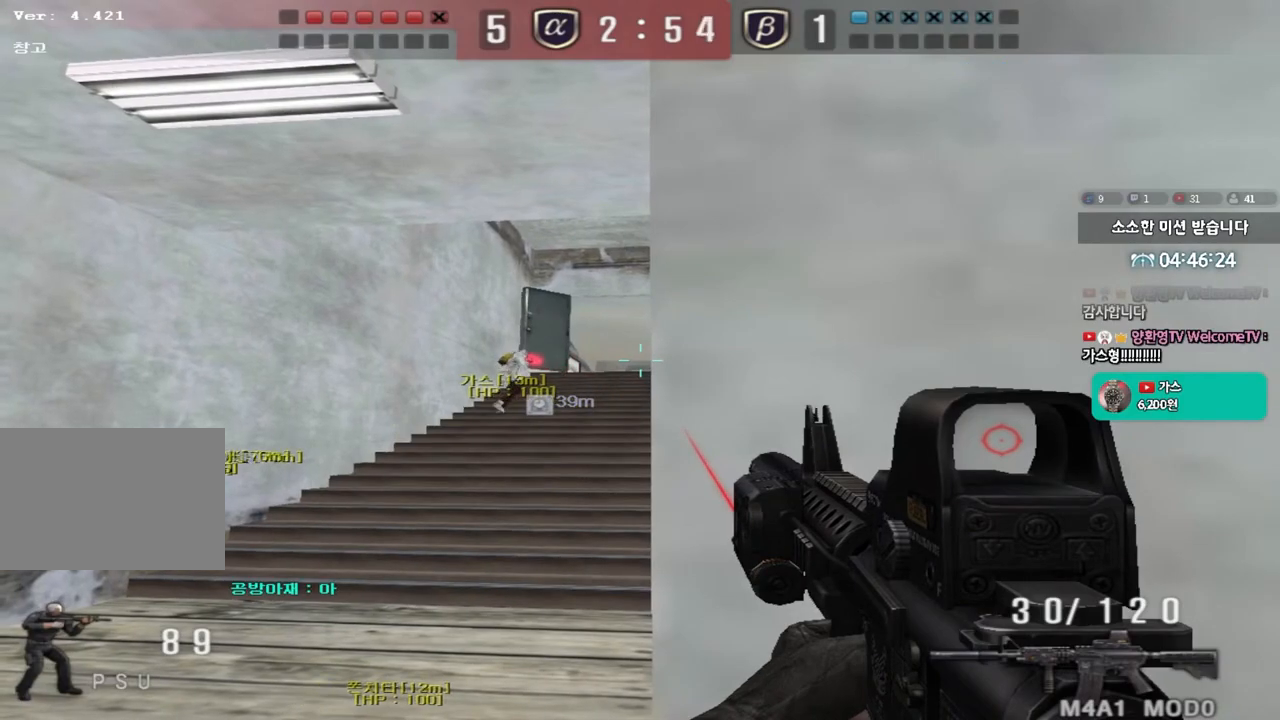
{"keys": ["a", "w"], "events": [[17, "w", "down"], [50, "shift", "up"], [383, "ctrl", "down"], [400, "a", "up"], [400, "w", "up"], [500, "a", "down"], [500, "ctrl", "up"], [500, "w", "down"]]}
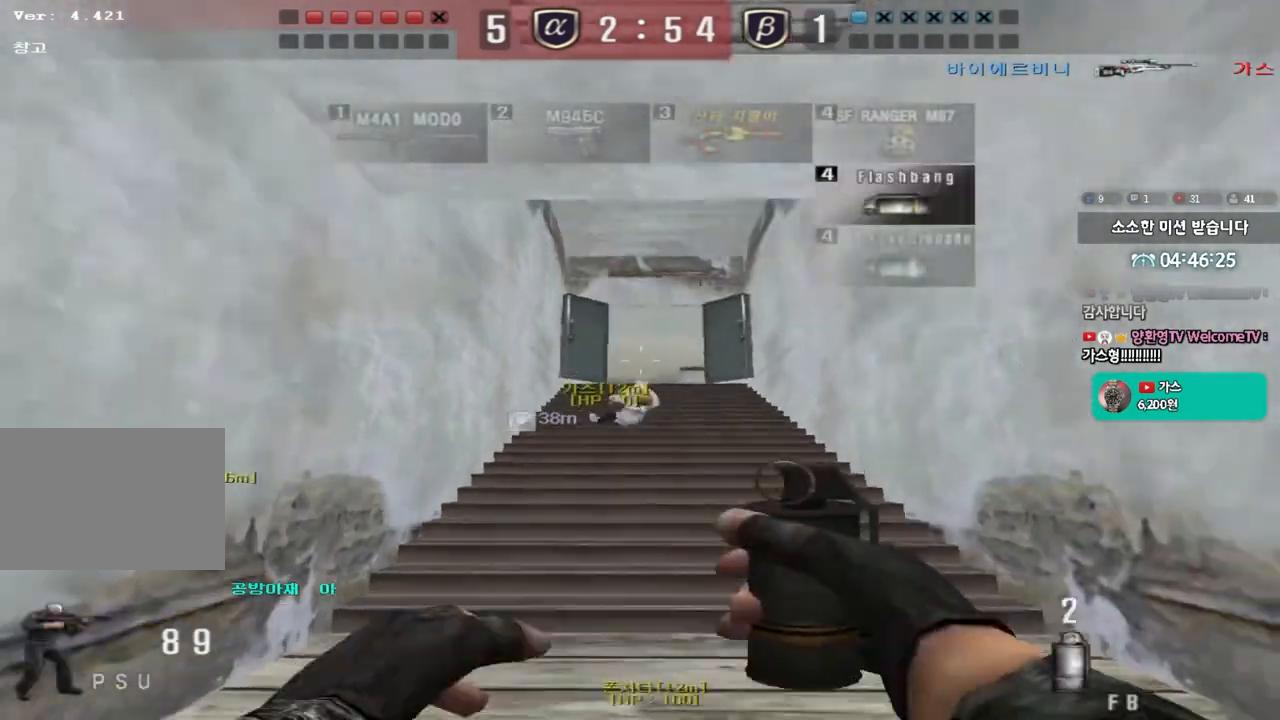
{"keys": ["ctrl"], "events": [[250, "ctrl", "down"], [250, "w", "up"], [267, "a", "up"]]}
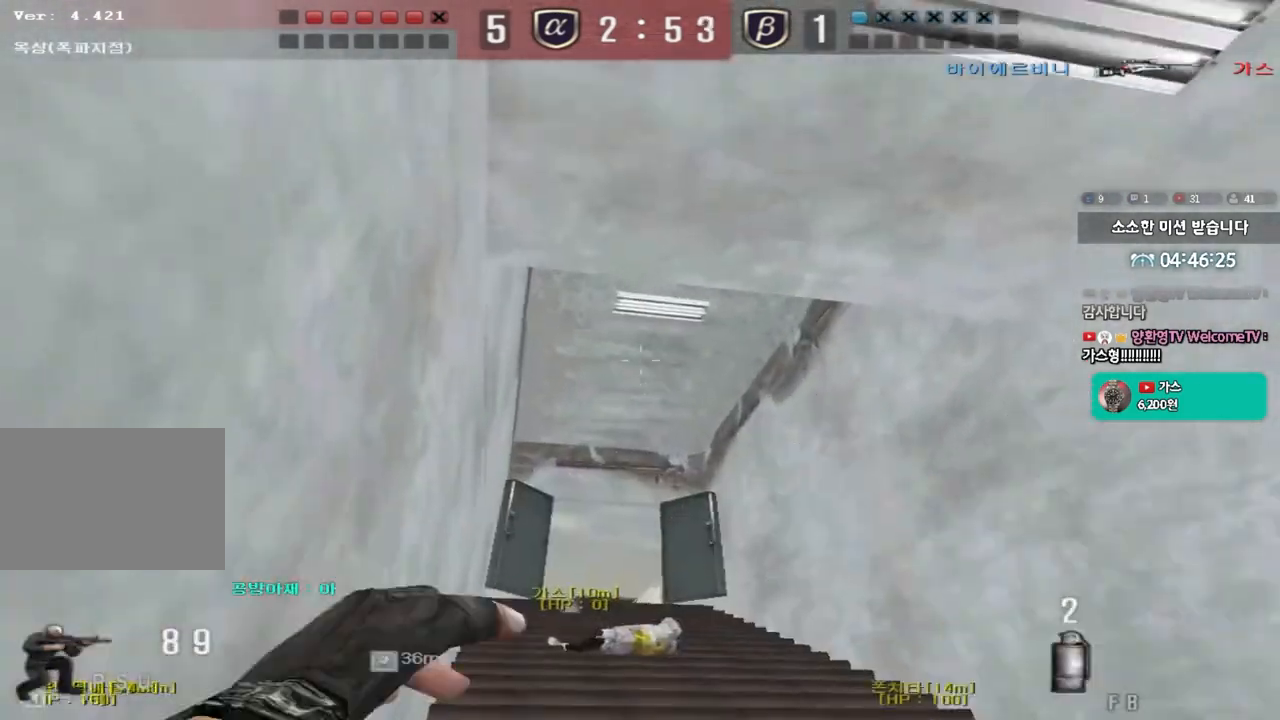
{"keys": ["ctrl"], "events": []}
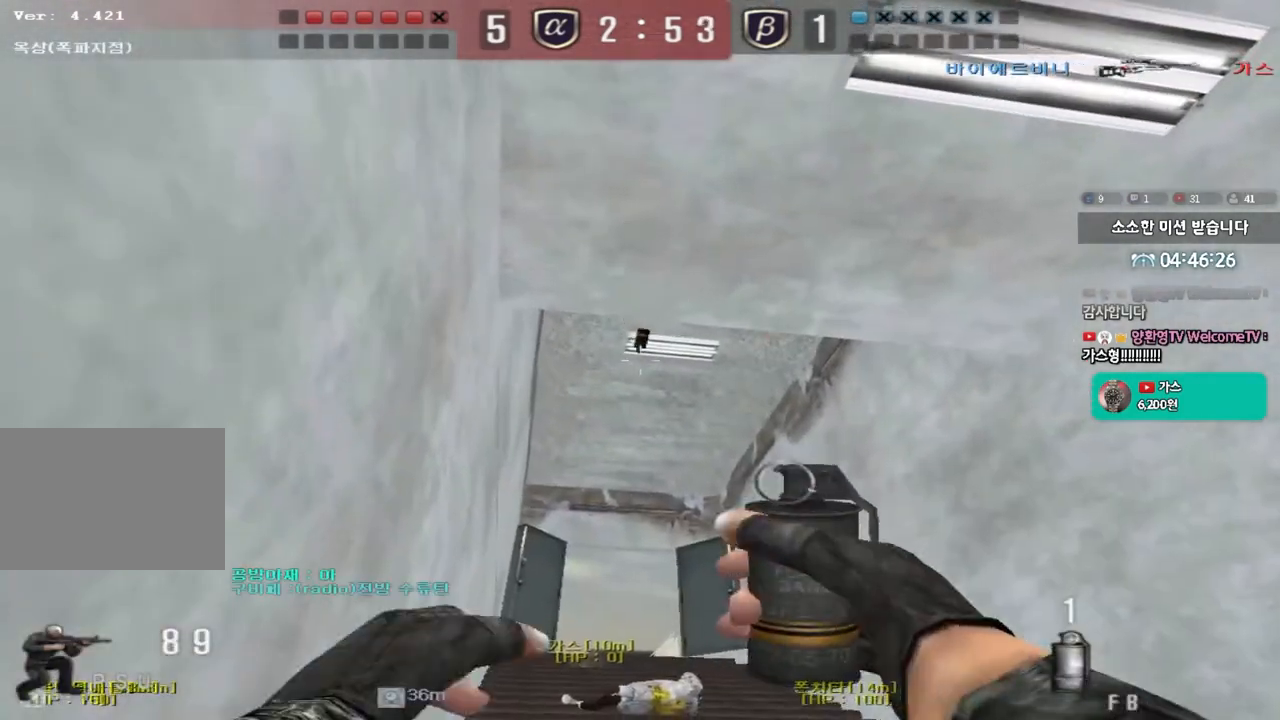
{"keys": ["ctrl"], "events": []}
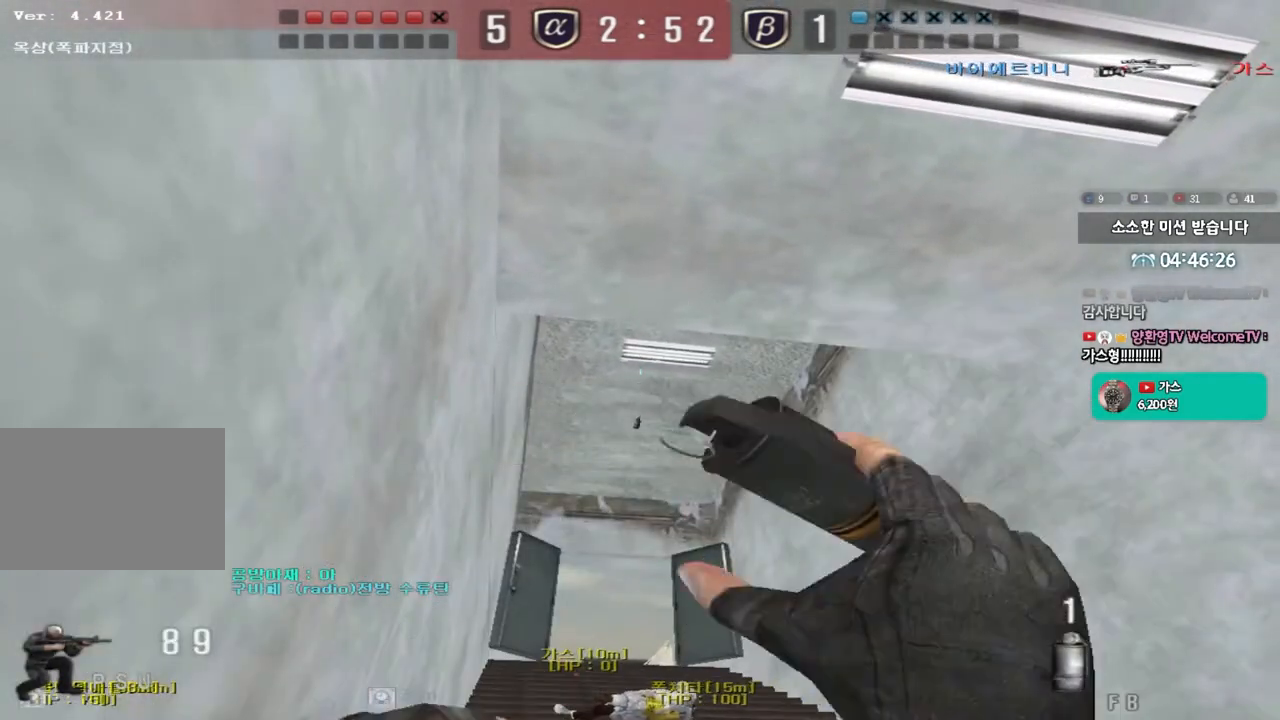
{"keys": ["d", "w"], "events": [[150, "a", "down"], [167, "w", "down"], [200, "ctrl", "up"], [250, "a", "up"], [250, "d", "down"]]}
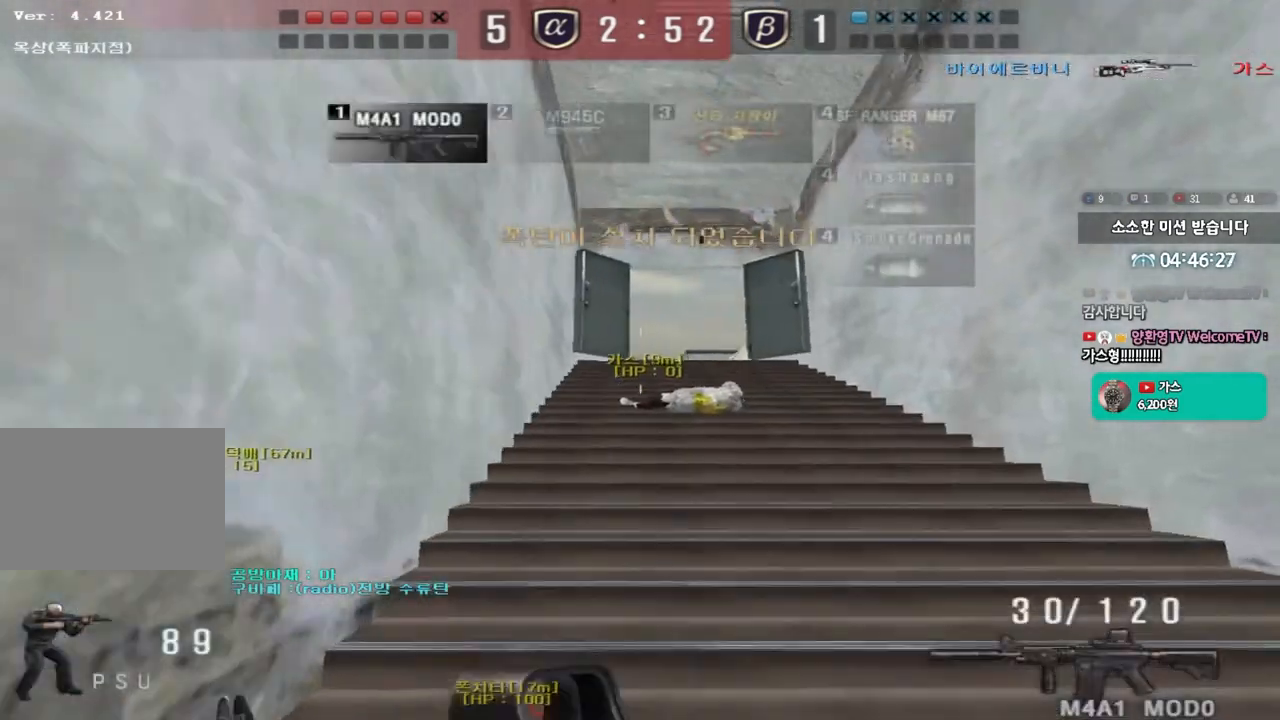
{"keys": ["a", "w"], "events": [[283, "ctrl", "down"], [317, "d", "up"], [317, "w", "up"], [400, "w", "down"], [417, "a", "down"], [417, "ctrl", "up"]]}
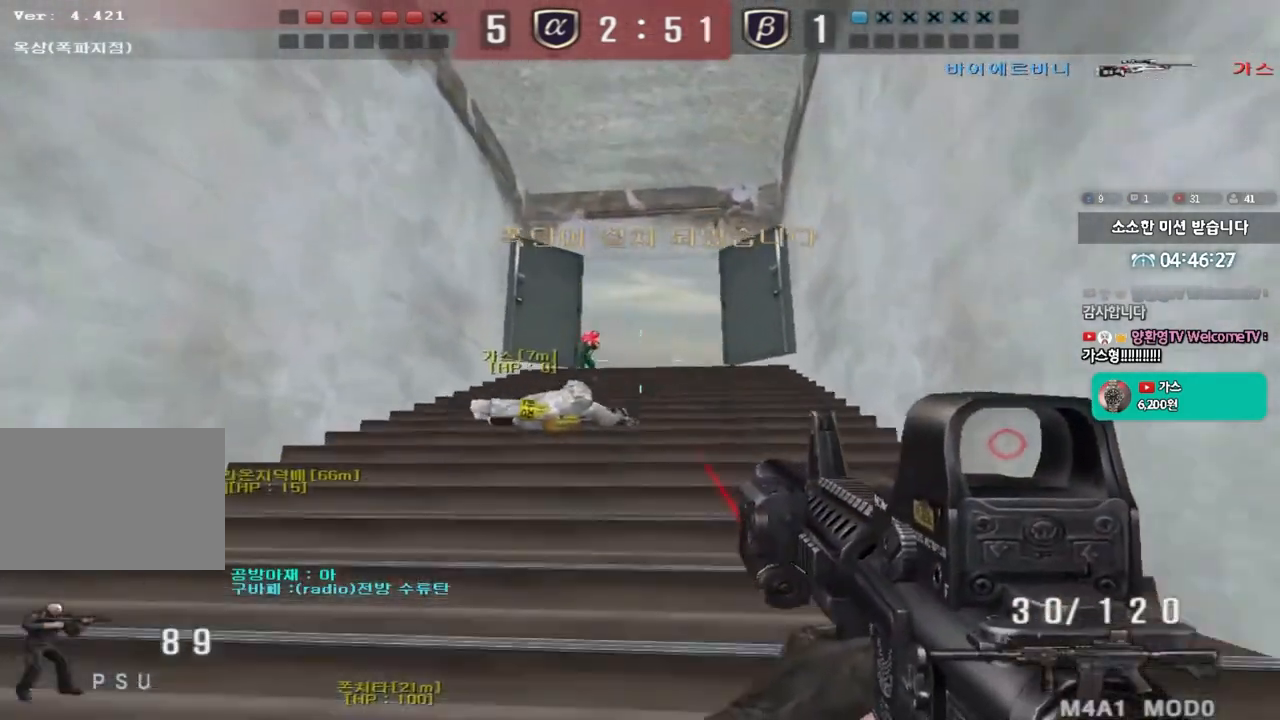
{"keys": ["a", "s"], "events": [[33, "a", "up"], [50, "d", "down"], [300, "shift", "down"], [317, "d", "up"], [317, "w", "up"], [333, "space", "down"], [400, "a", "down"], [417, "s", "down"], [417, "shift", "up"], [433, "space", "up"]]}
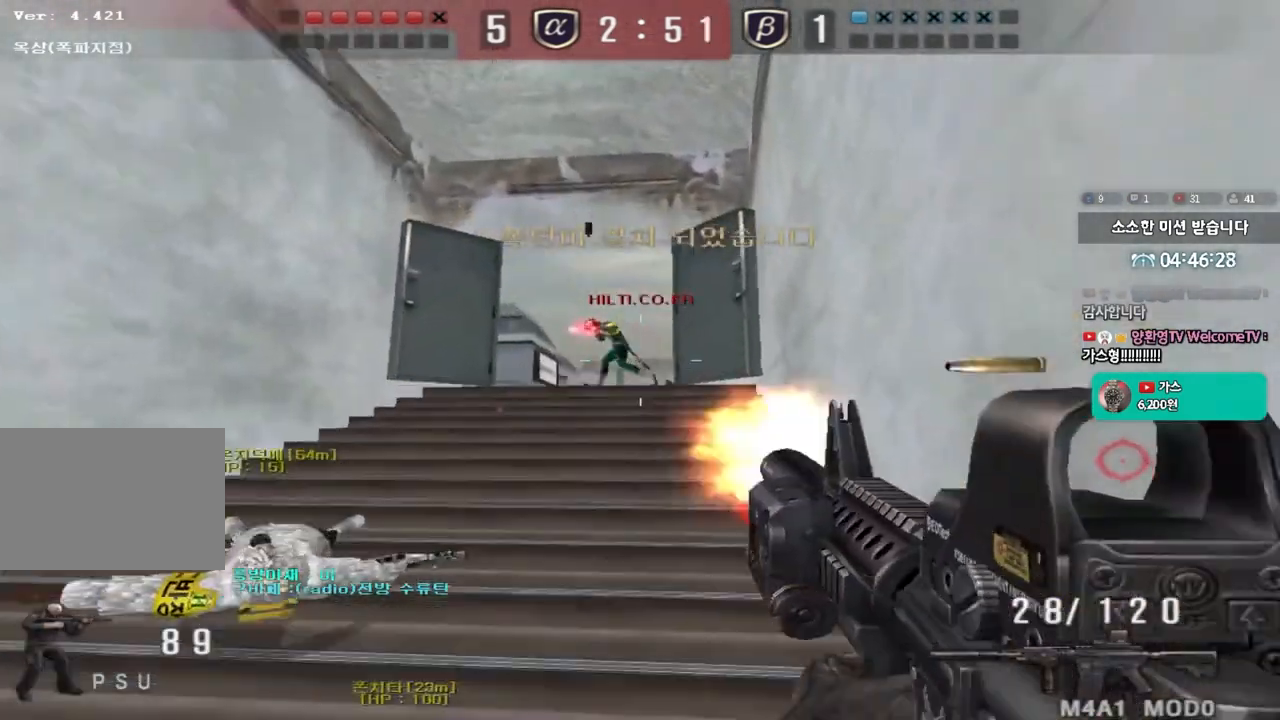
{"keys": ["d", "w"], "events": [[233, "a", "up"], [233, "s", "up"], [267, "d", "down"], [333, "w", "down"]]}
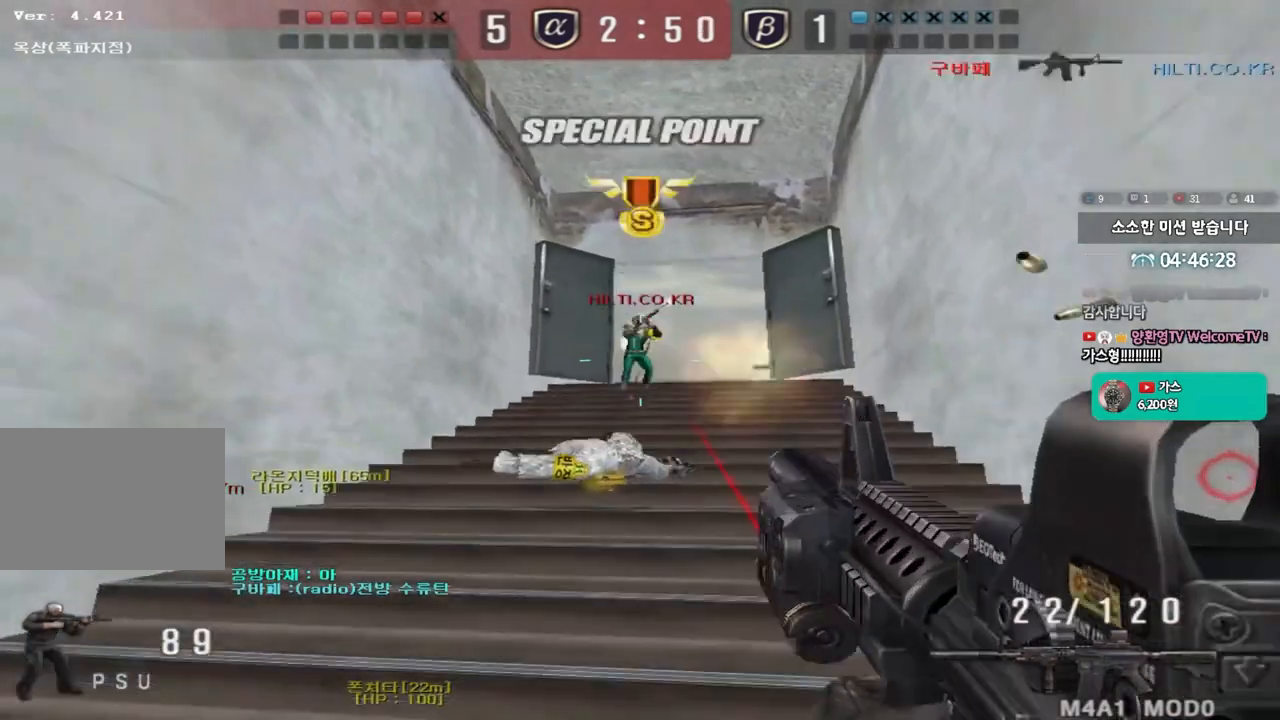
{"keys": [], "events": [[133, "shift", "down"], [150, "d", "up"], [150, "w", "up"], [167, "space", "down"], [267, "space", "up"], [383, "shift", "up"]]}
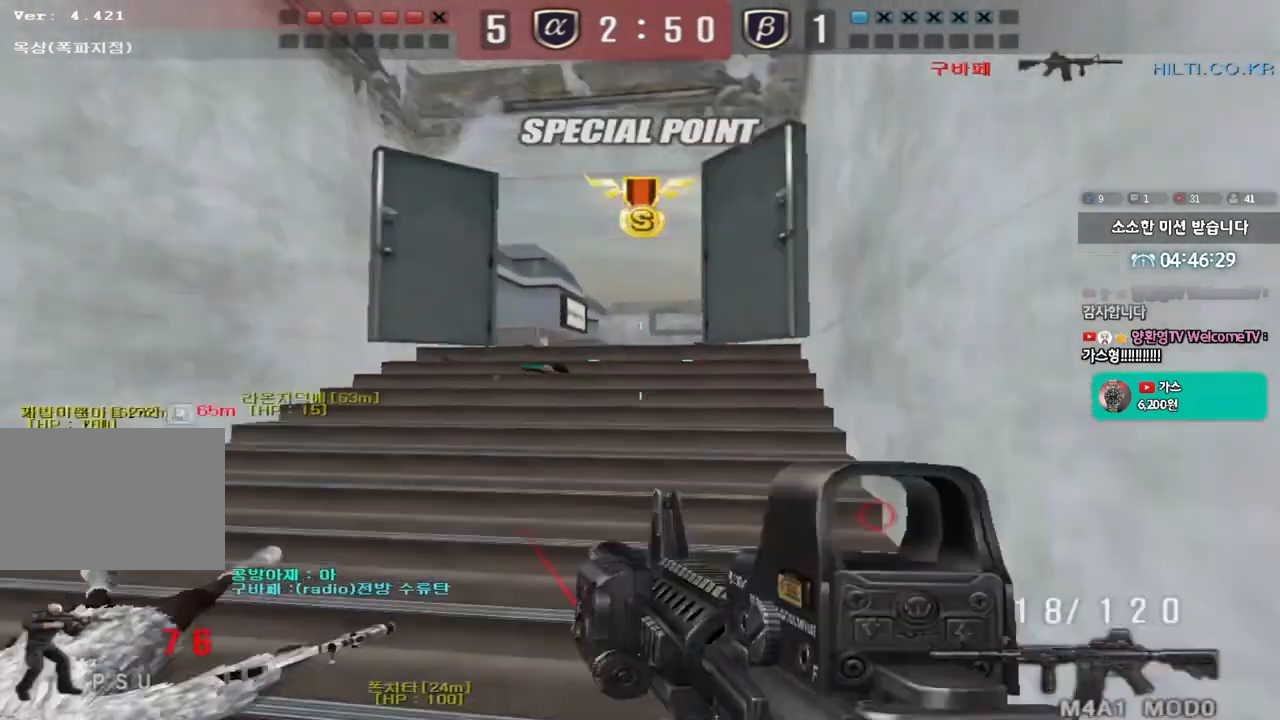
{"keys": ["d", "w"], "events": [[167, "d", "down"], [167, "w", "down"]]}
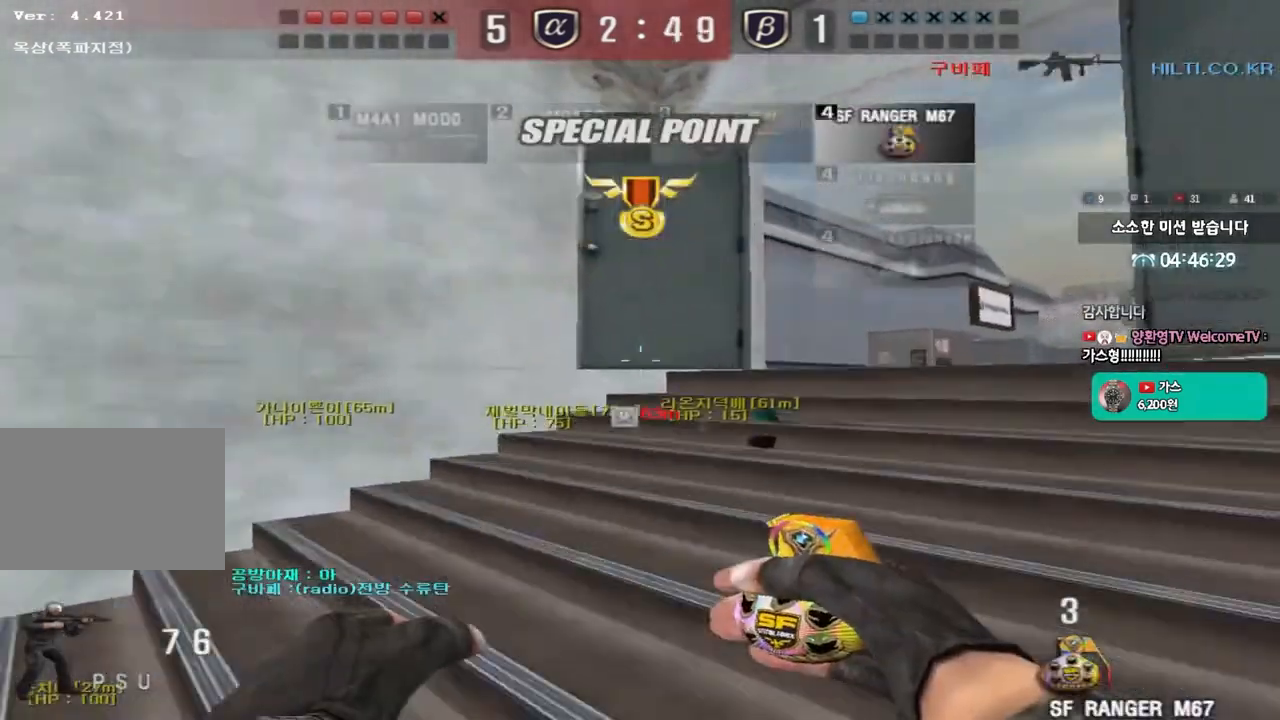
{"keys": ["a", "w"], "events": [[217, "d", "up"], [267, "a", "down"]]}
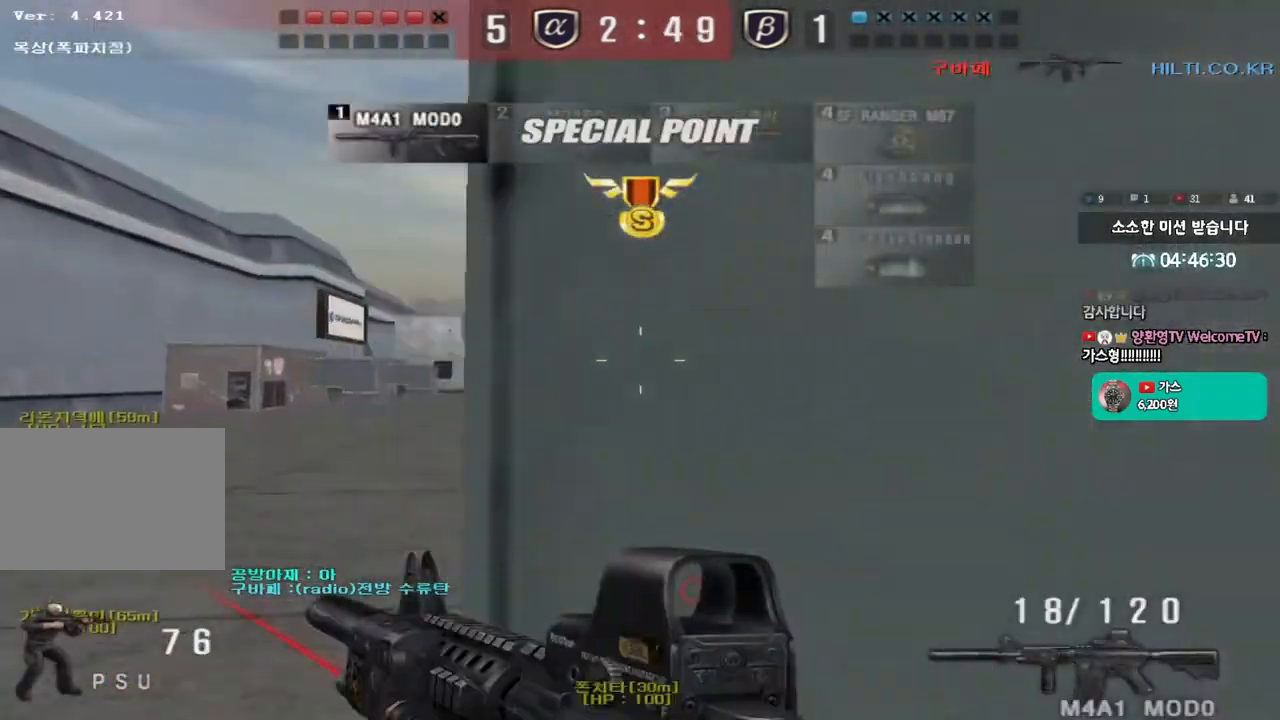
{"keys": ["a", "w"], "events": []}
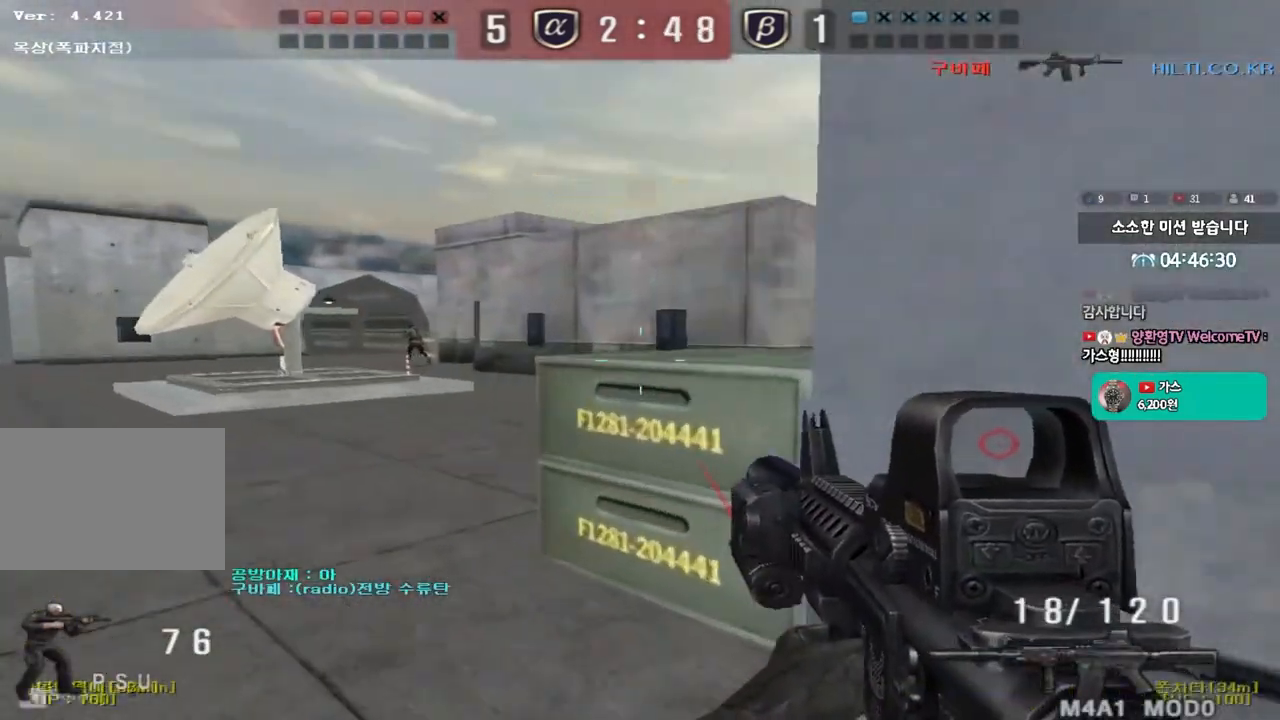
{"keys": [], "events": [[167, "a", "up"], [217, "w", "up"], [333, "d", "down"], [333, "w", "down"], [400, "d", "up"], [400, "w", "up"]]}
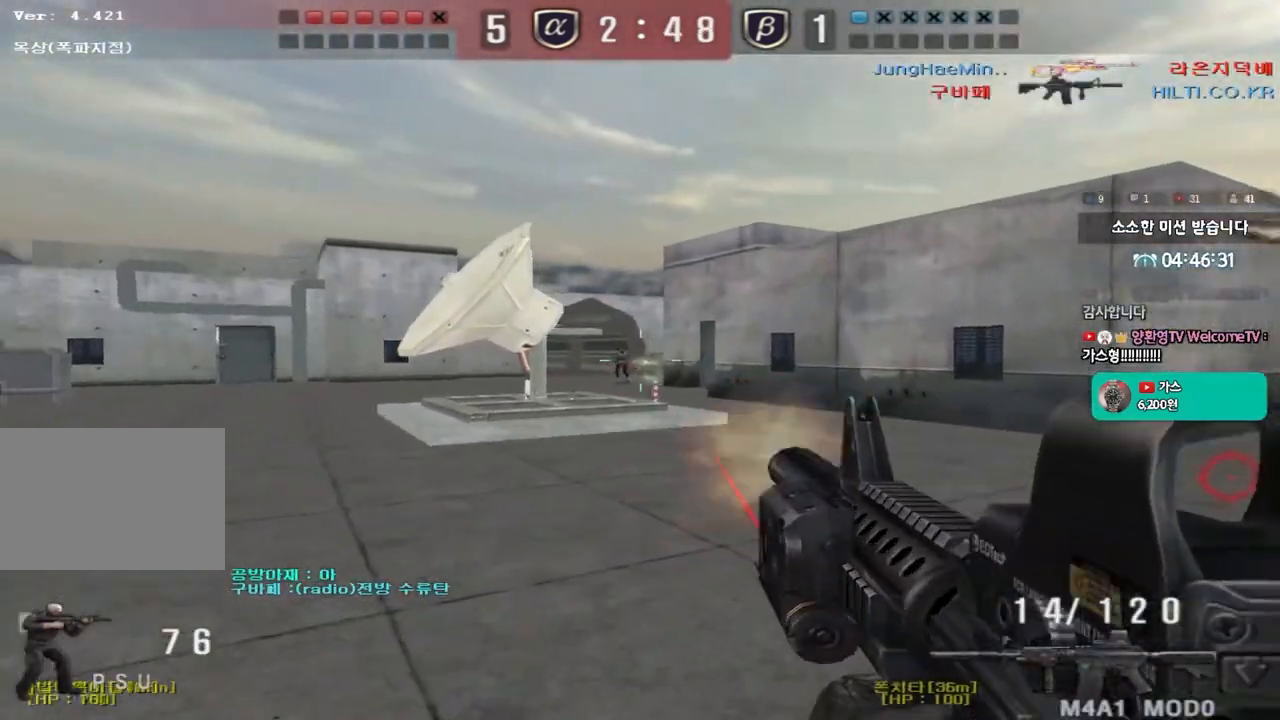
{"keys": [], "events": []}
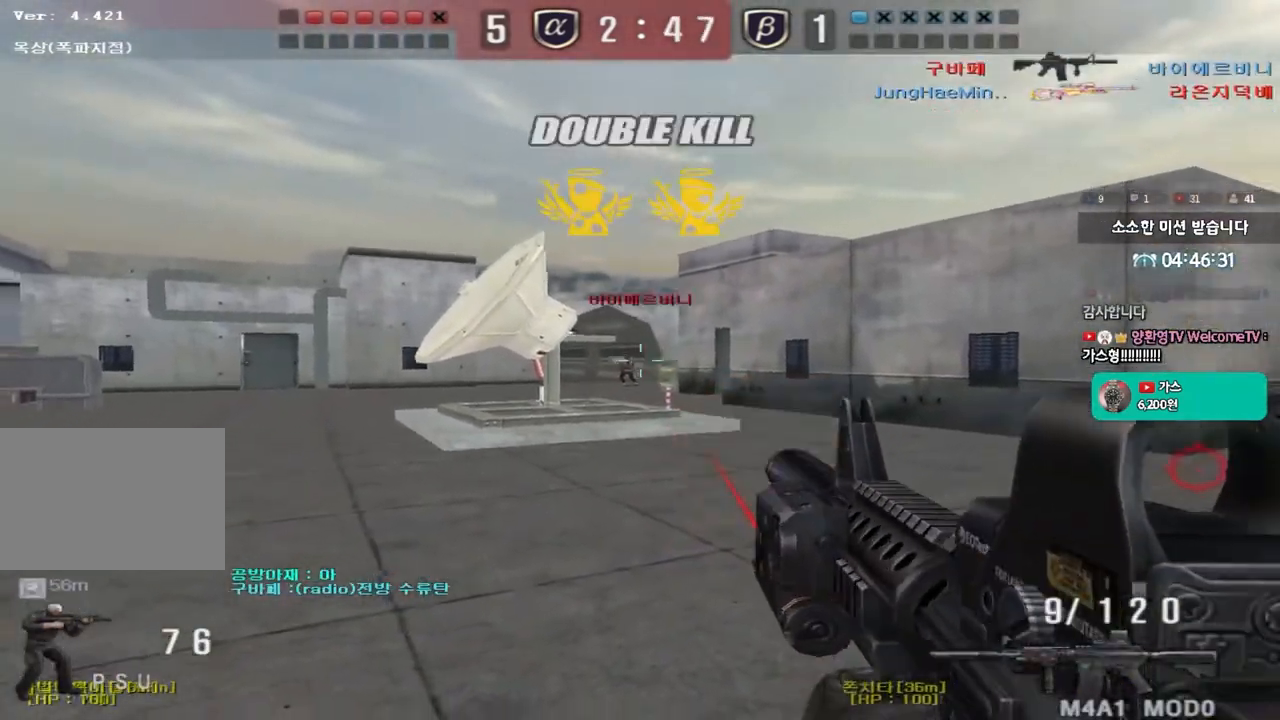
{"keys": ["d", "tab", "w"], "events": [[67, "a", "down"], [83, "w", "down"], [400, "a", "up"], [433, "d", "down"], [500, "tab", "down"]]}
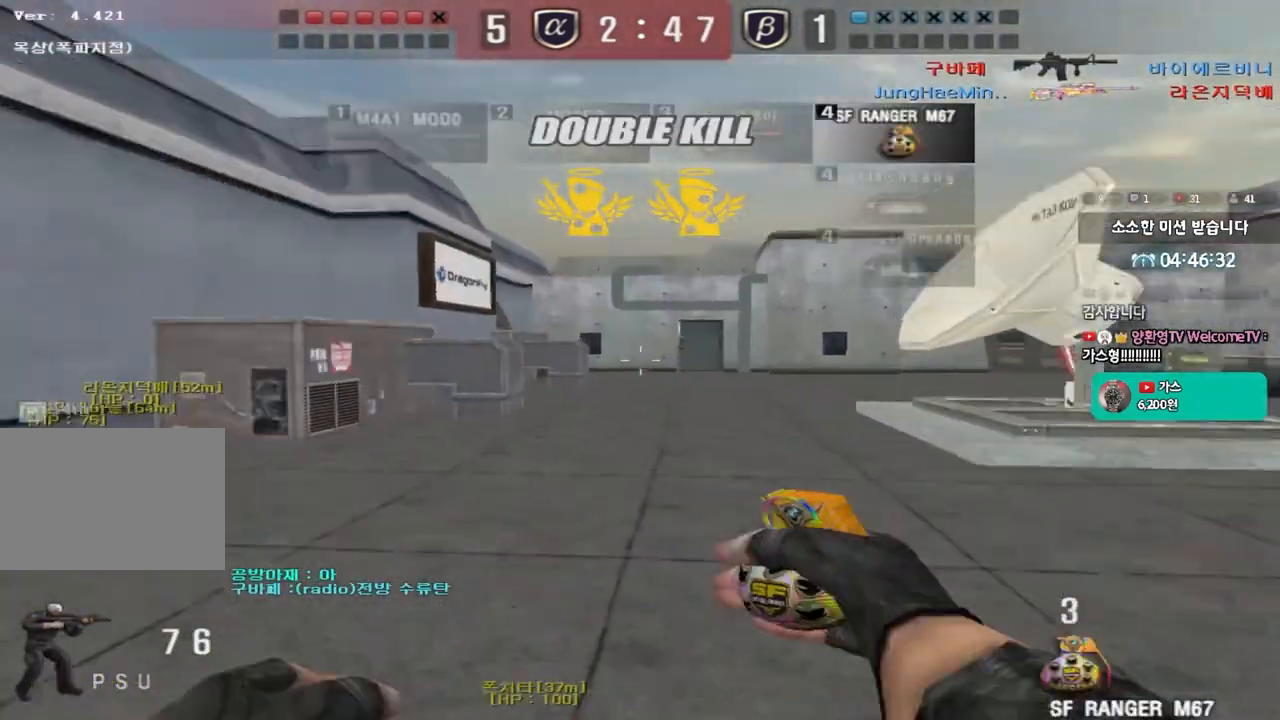
{"keys": ["d", "tab", "w"], "events": []}
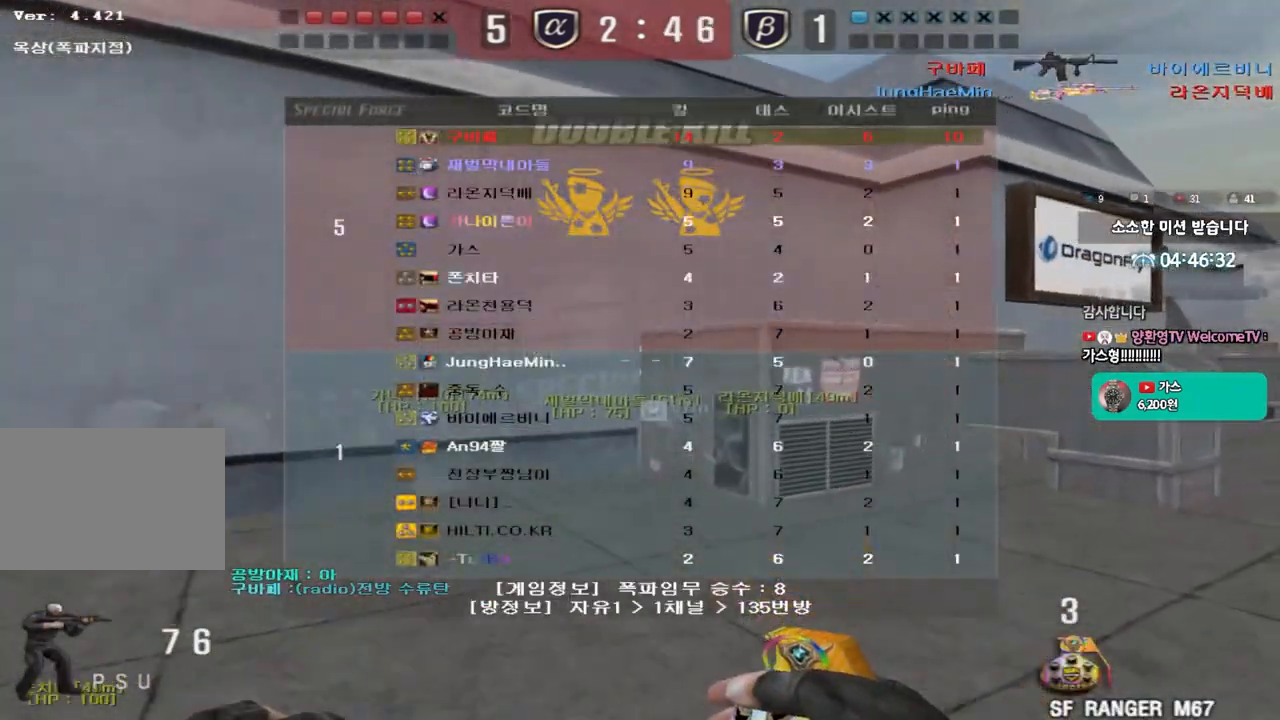
{"keys": ["d", "w"], "events": [[300, "tab", "up"]]}
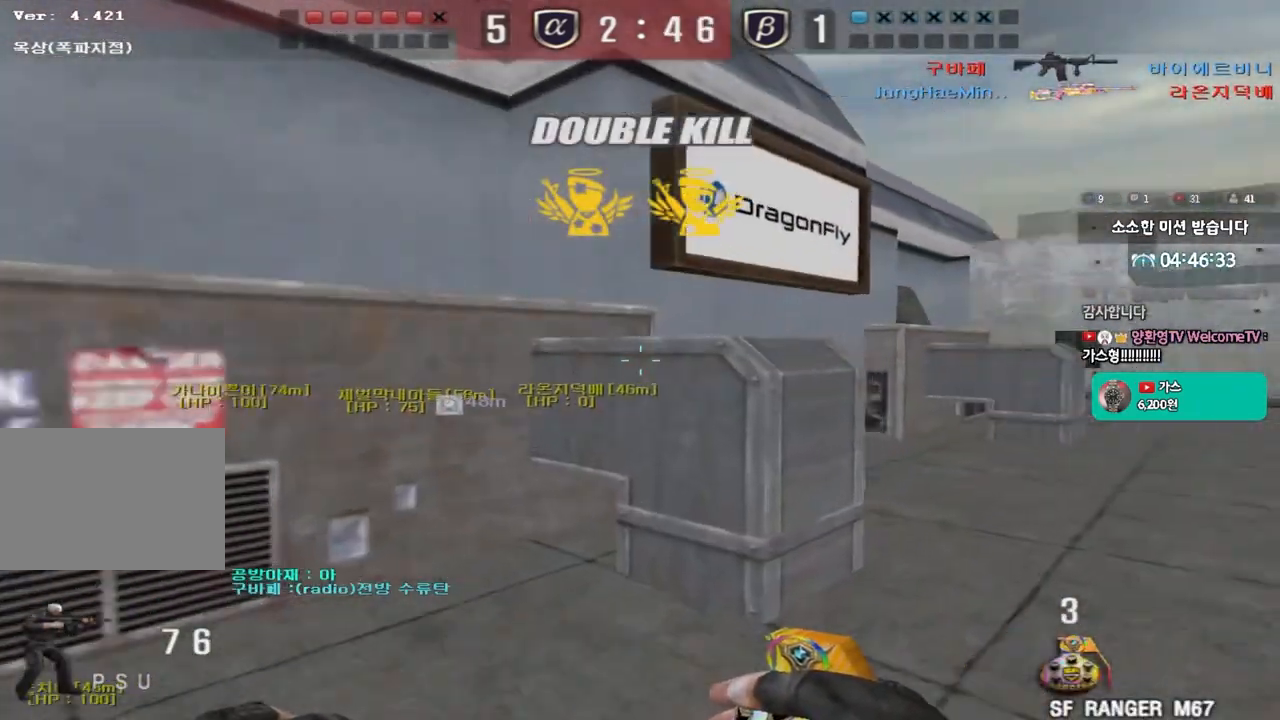
{"keys": ["d", "w"], "events": []}
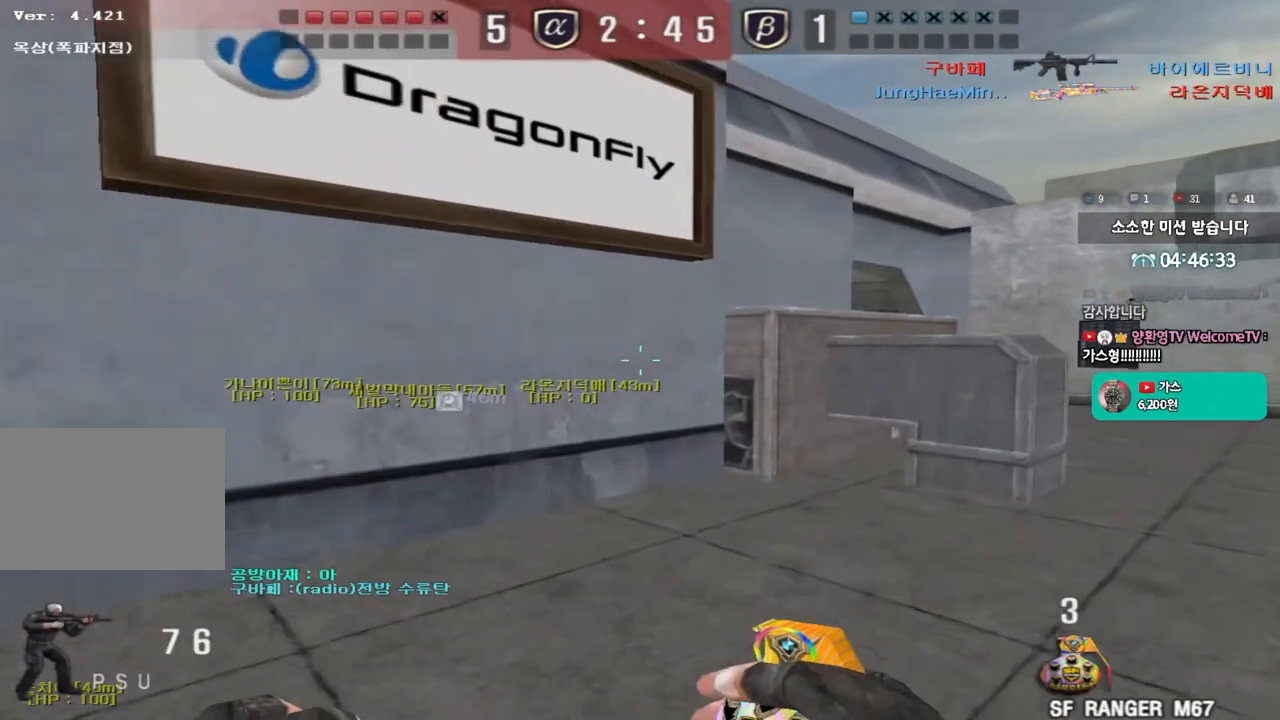
{"keys": [], "events": [[217, "ctrl", "down"], [217, "d", "up"], [233, "space", "down"], [233, "w", "up"], [383, "space", "up"], [417, "ctrl", "up"]]}
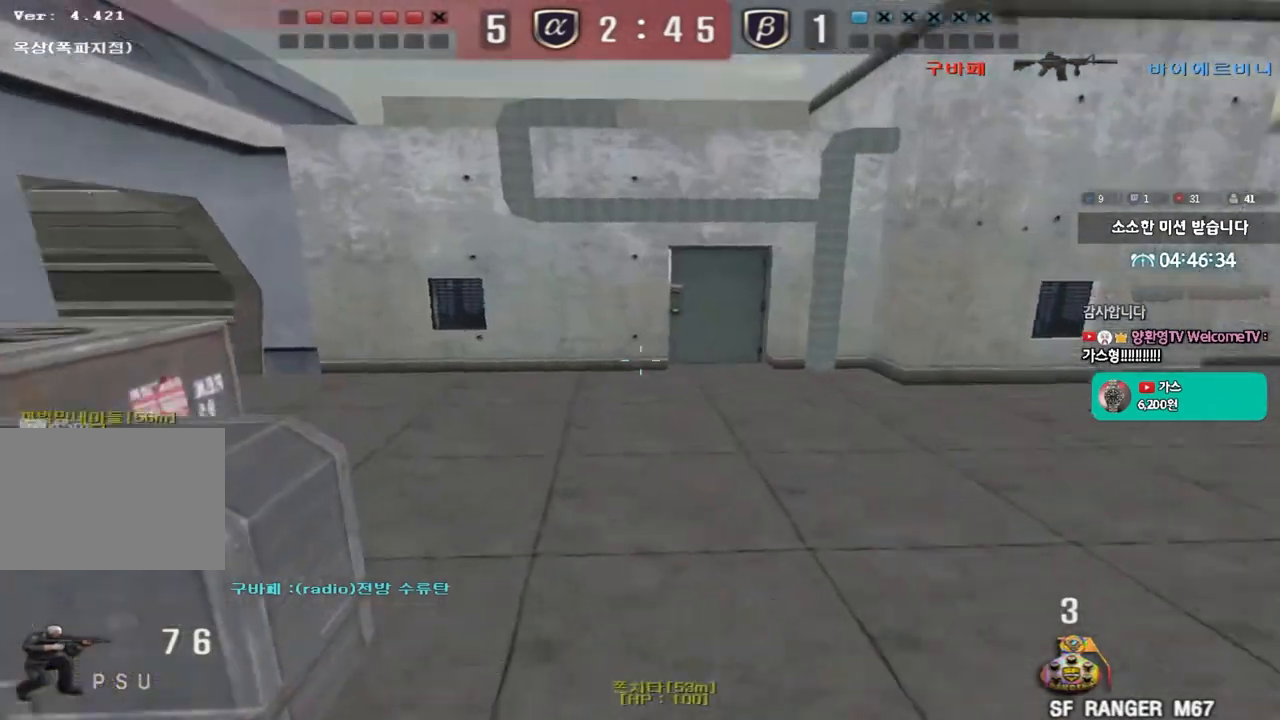
{"keys": ["shift"], "events": [[217, "d", "down"], [217, "w", "down"], [483, "shift", "down"], [500, "d", "up"], [500, "w", "up"]]}
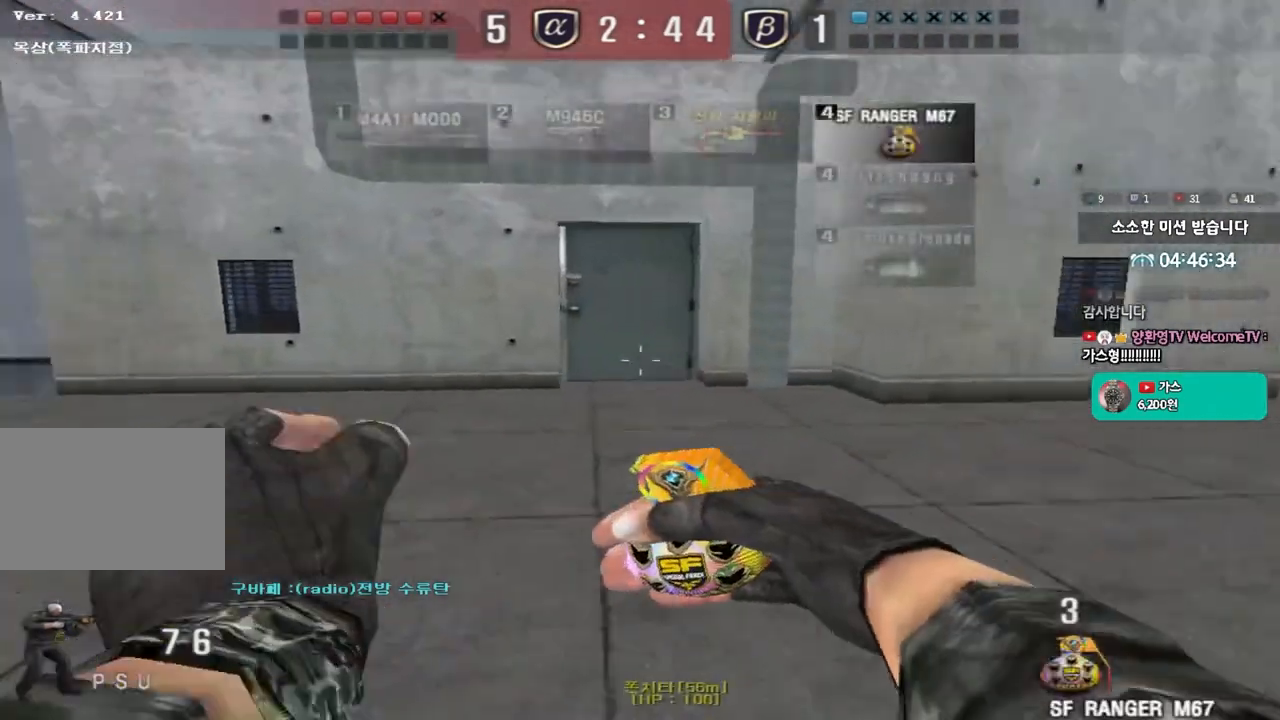
{"keys": [], "events": [[33, "space", "down"], [150, "space", "up"], [233, "shift", "up"]]}
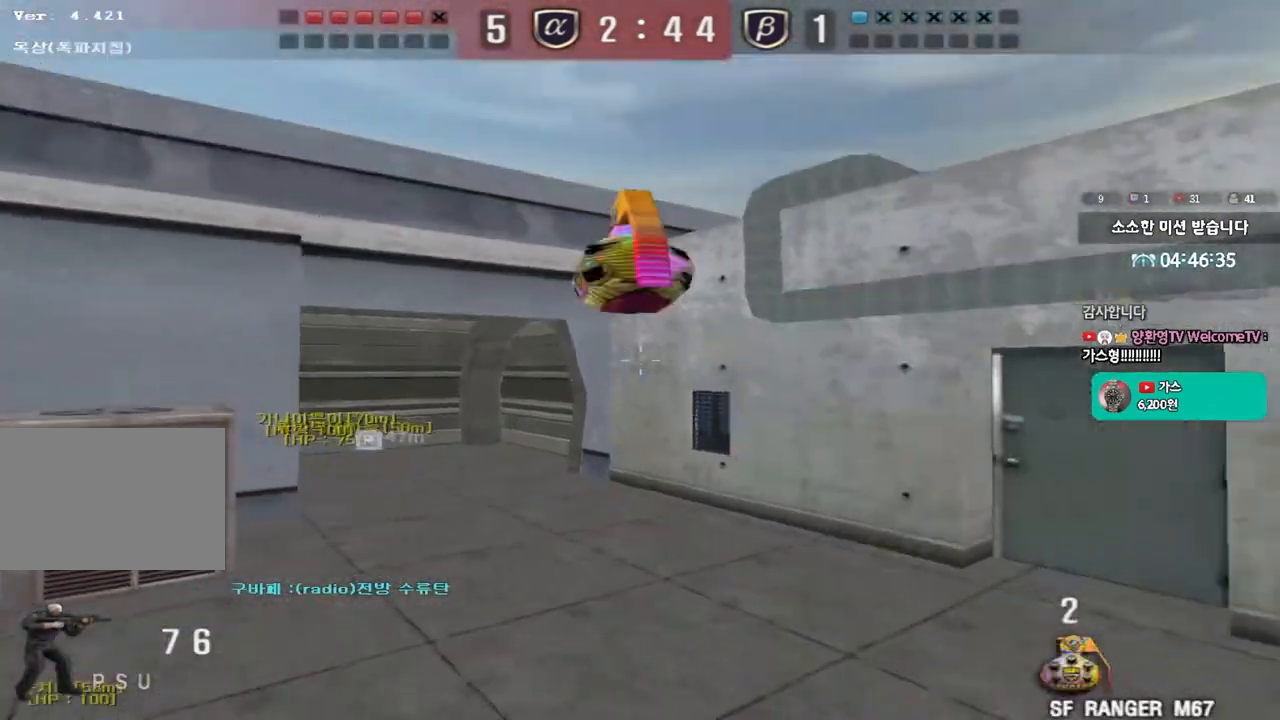
{"keys": [], "events": [[67, "d", "down"], [83, "w", "down"], [350, "d", "up"], [350, "shift", "down"], [367, "w", "up"], [400, "space", "down"], [500, "shift", "up"], [500, "space", "up"]]}
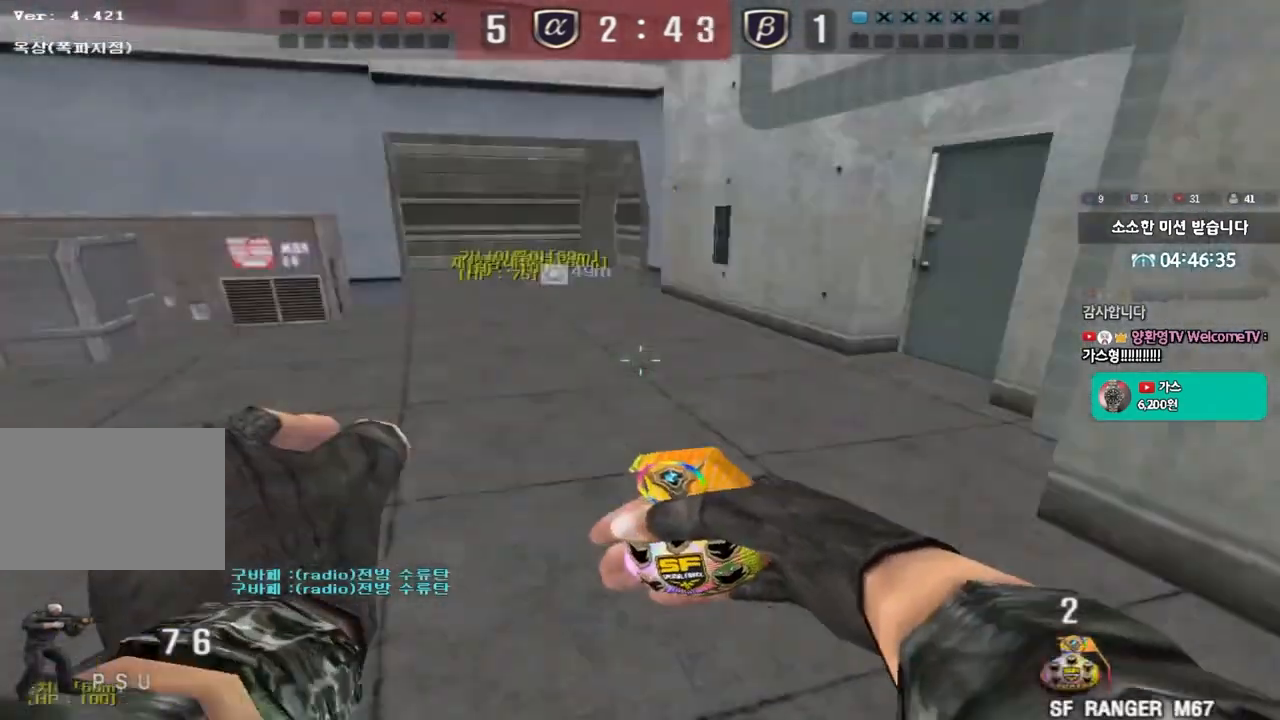
{"keys": [], "events": []}
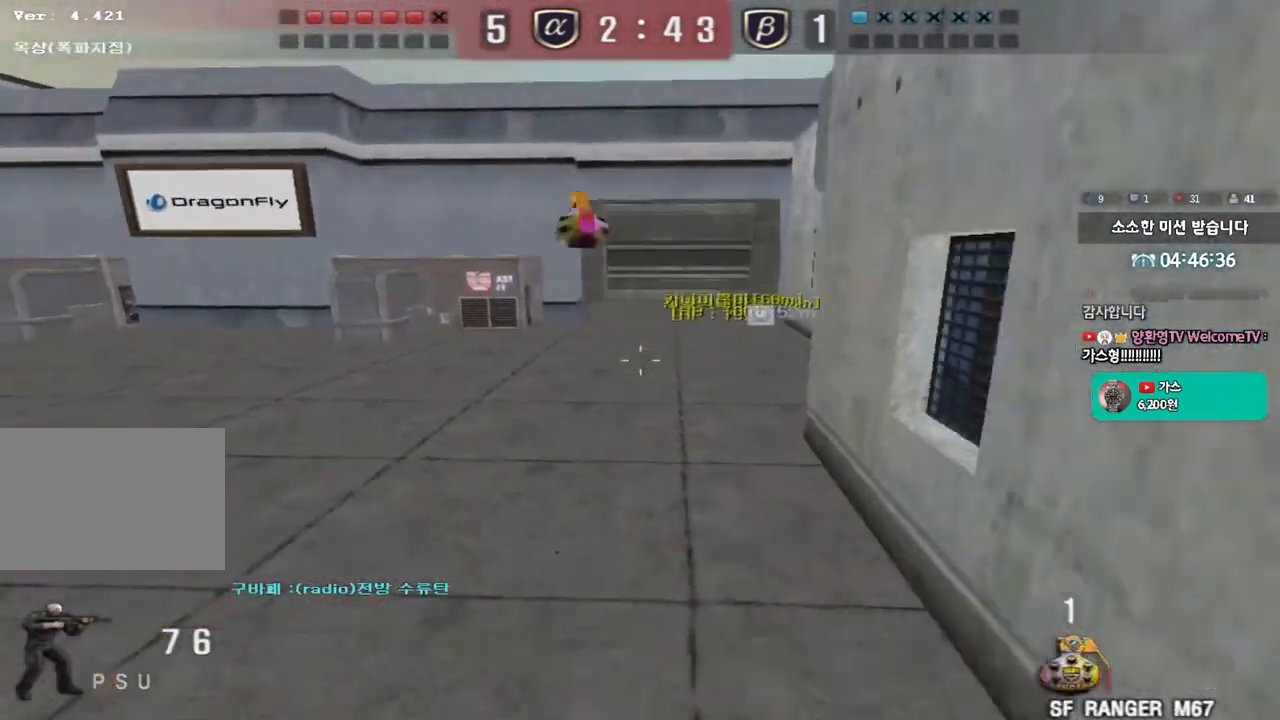
{"keys": [], "events": [[33, "d", "down"], [33, "w", "down"], [467, "d", "up"], [500, "w", "up"]]}
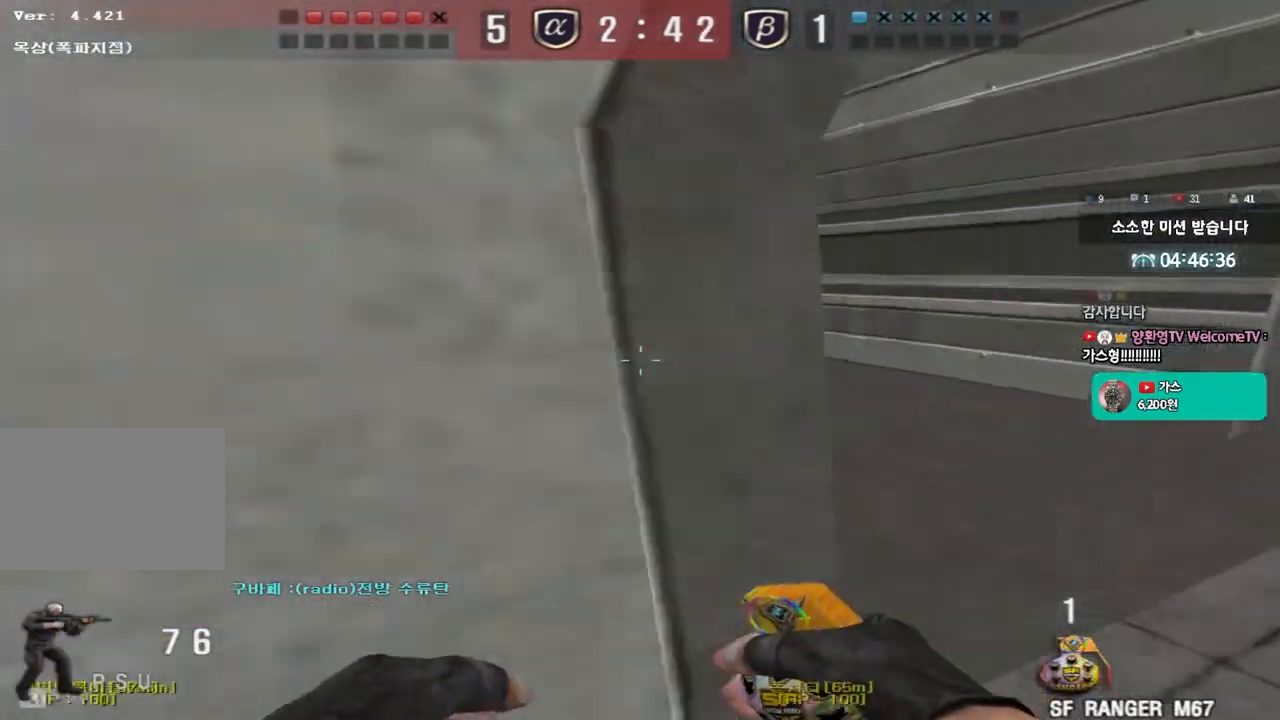
{"keys": ["a", "ctrl", "w"], "events": [[50, "d", "down"], [50, "w", "down"], [233, "d", "up"], [283, "a", "down"], [333, "r", "down"], [433, "r", "up"], [500, "ctrl", "down"]]}
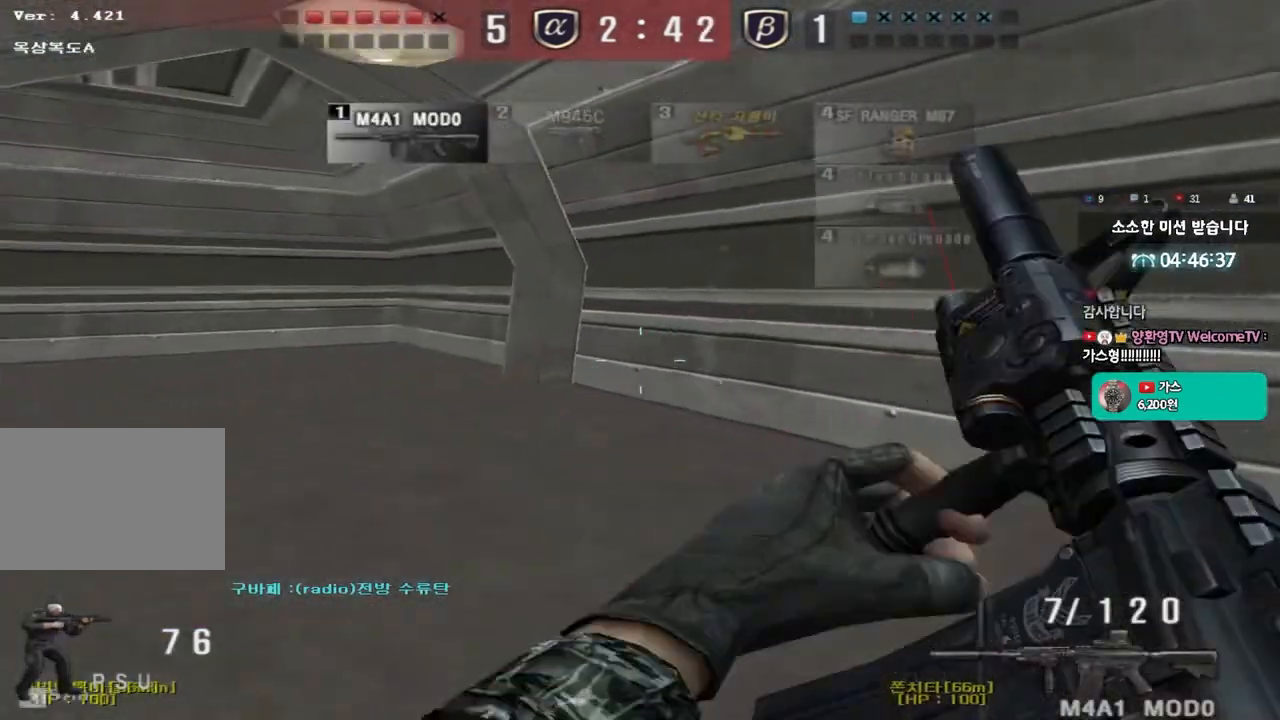
{"keys": ["d", "w"], "events": [[33, "a", "up"], [50, "d", "down"], [83, "ctrl", "up"], [300, "ctrl", "down"], [300, "d", "up"], [317, "w", "up"], [367, "ctrl", "up"], [400, "d", "down"], [400, "w", "down"]]}